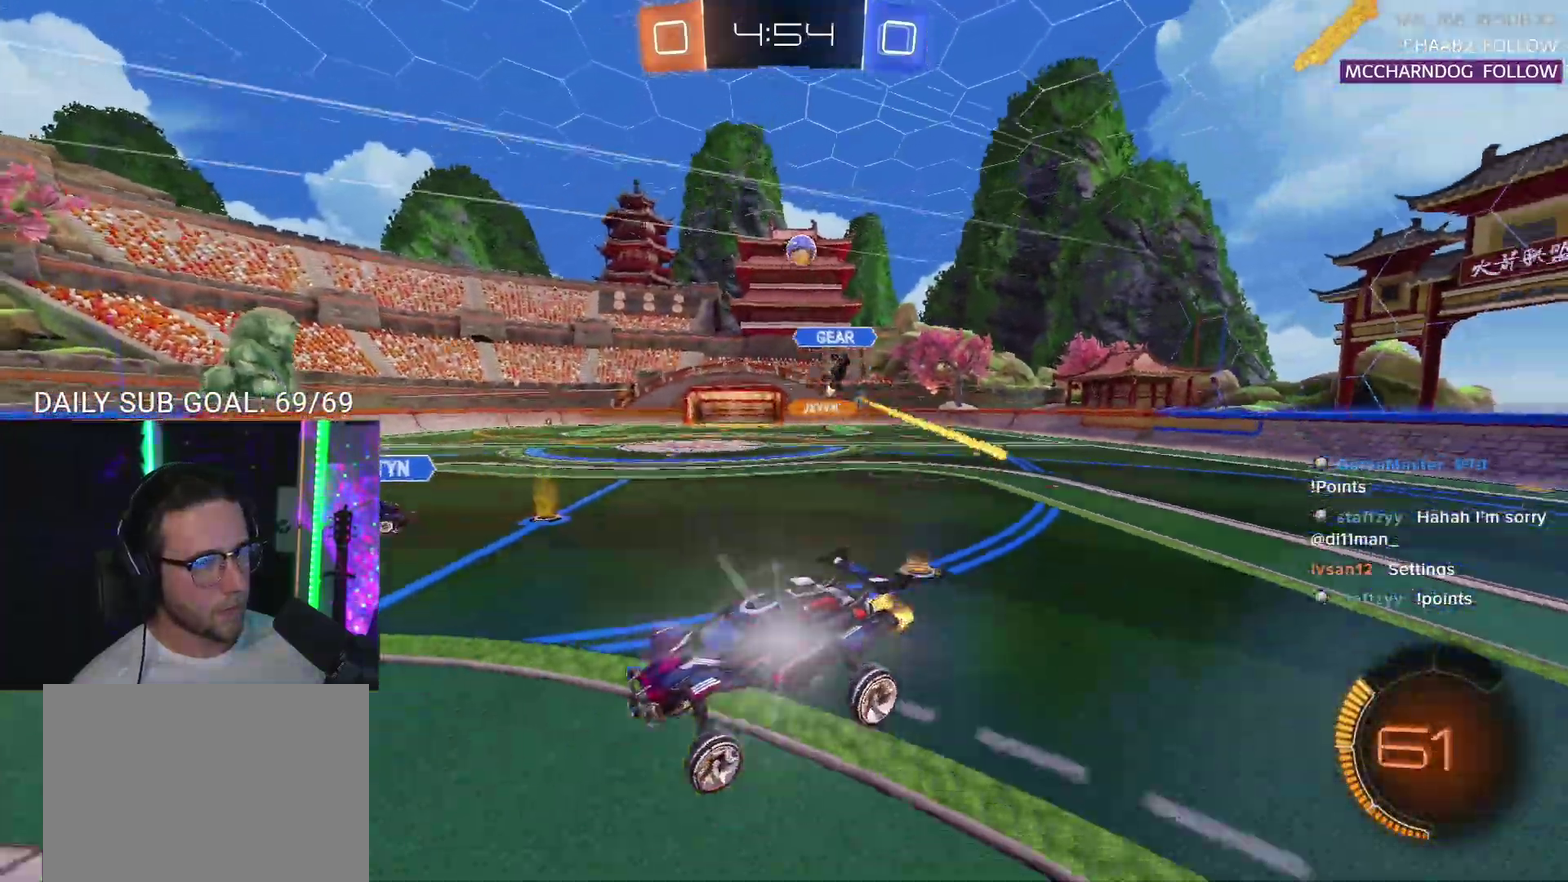
Gameplay with a controller (PlayStation layout); each line is a JSON object with the inputs held at the frame after it. "events" lists button and stick changes between this image and that frame as [ms after this image, input, new state], when the widget could be followed in between. This overlay highlights the sticks when they move; stick clicks (L3) are not distinguishable. Not read: L1 R1 R3 right_stick.
{"buttons": ["R2"], "left_stick": "right"}
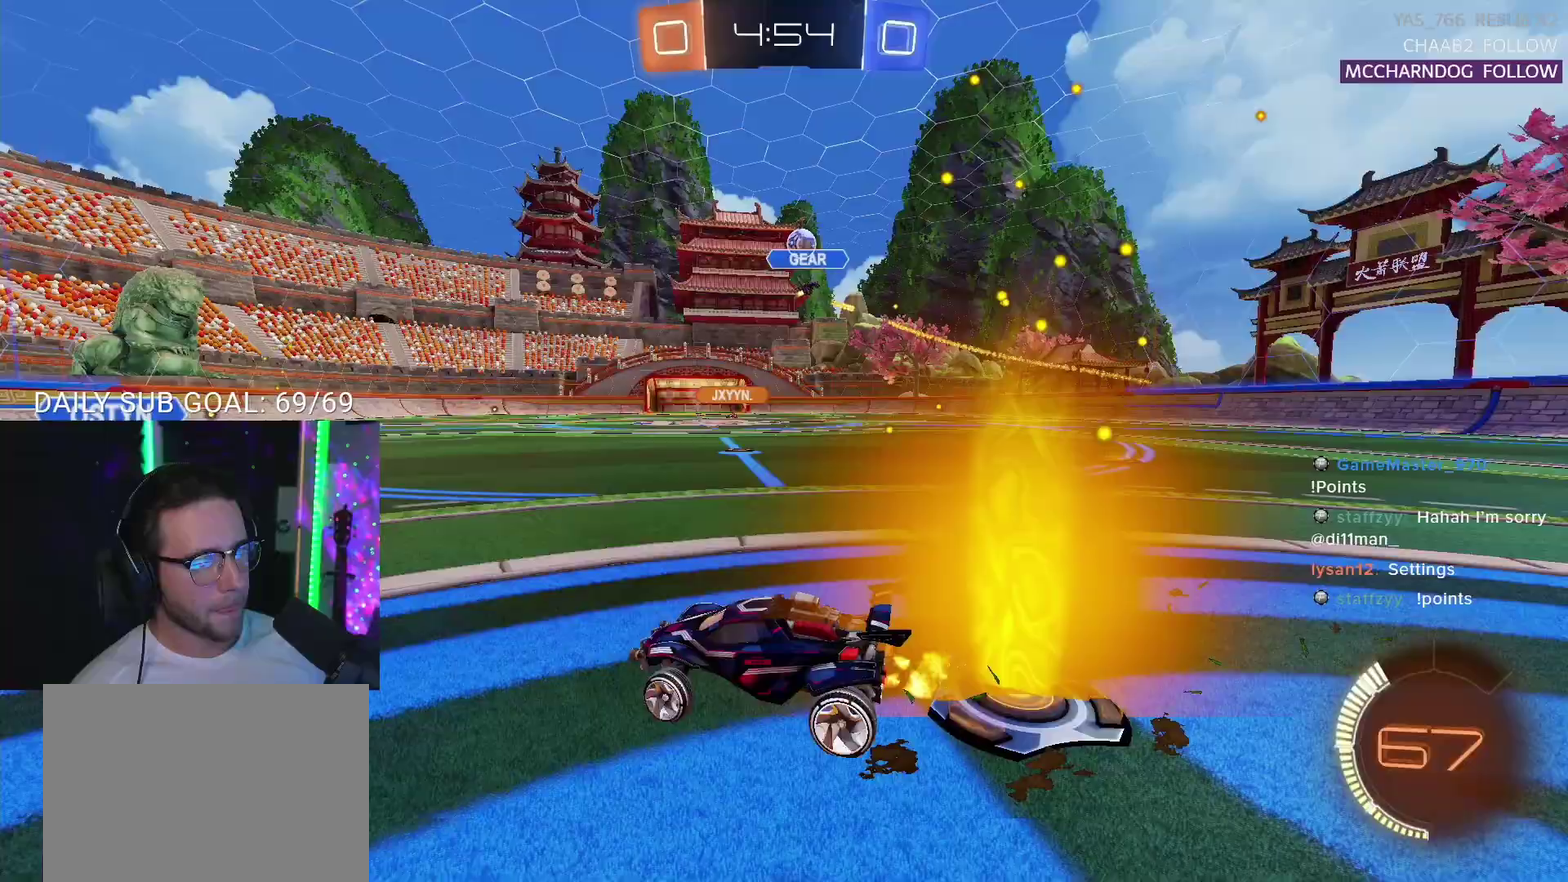
{"buttons": ["SQUARE", "R2"], "left_stick": "down", "events": [[283, "CROSS", "down"], [300, "left_stick", "up"], [333, "L2", "down"], [417, "SQUARE", "down"], [433, "L2", "up"], [433, "left_stick", "down"], [467, "CROSS", "up"]]}
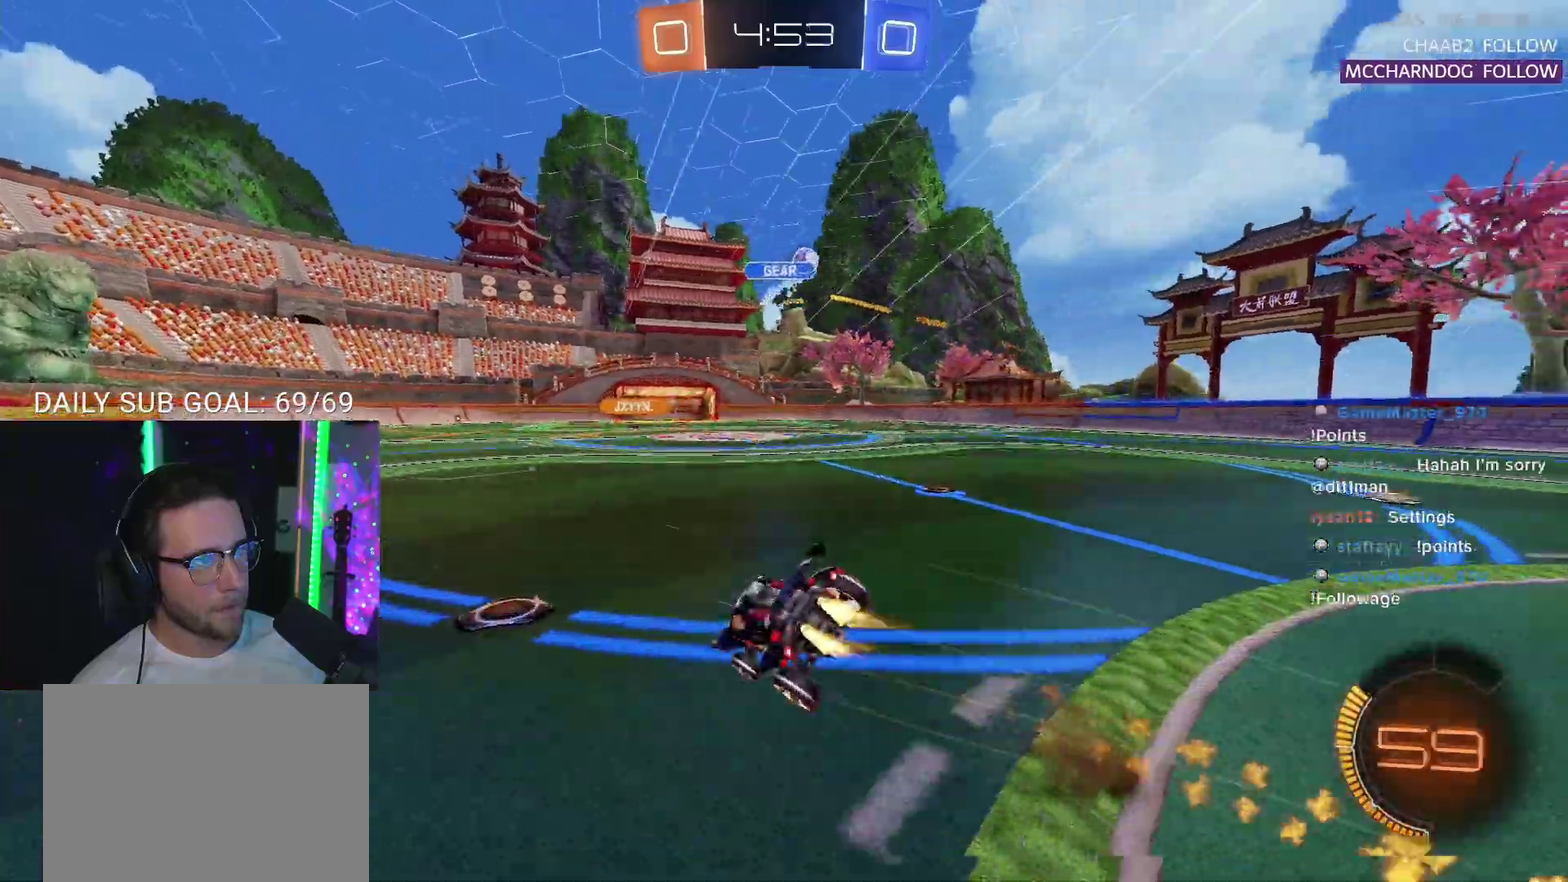
{"buttons": ["L2", "R2"], "left_stick": "down-left"}
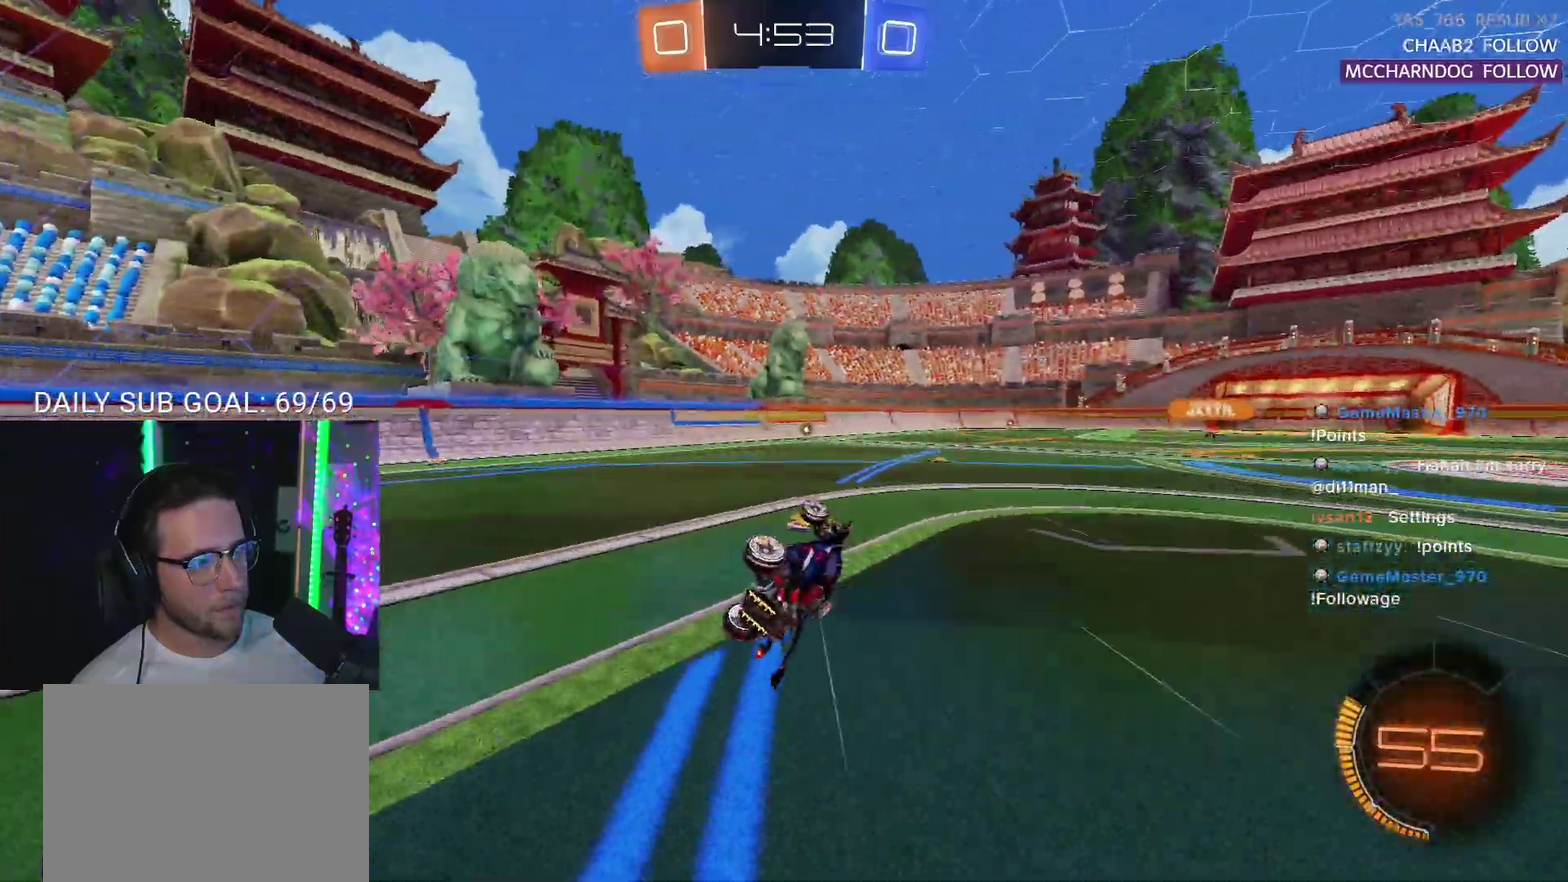
{"buttons": ["TRIANGLE", "R2"], "left_stick": "left"}
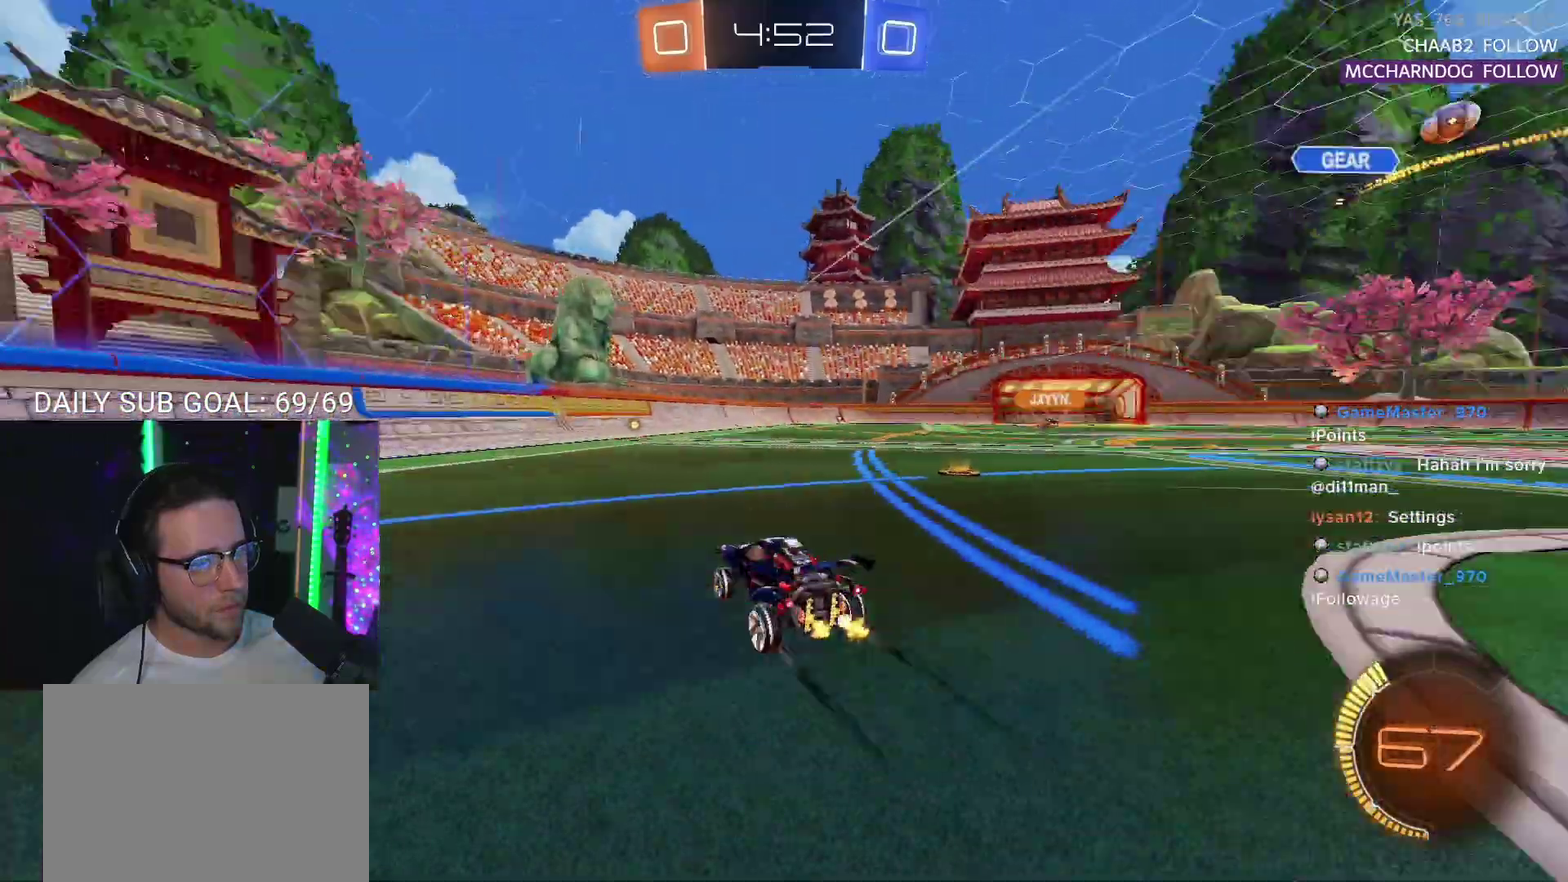
{"buttons": ["R2"], "left_stick": "center", "events": [[50, "left_stick", "center"], [100, "TRIANGLE", "up"], [283, "left_stick", "left"], [333, "left_stick", "center"]]}
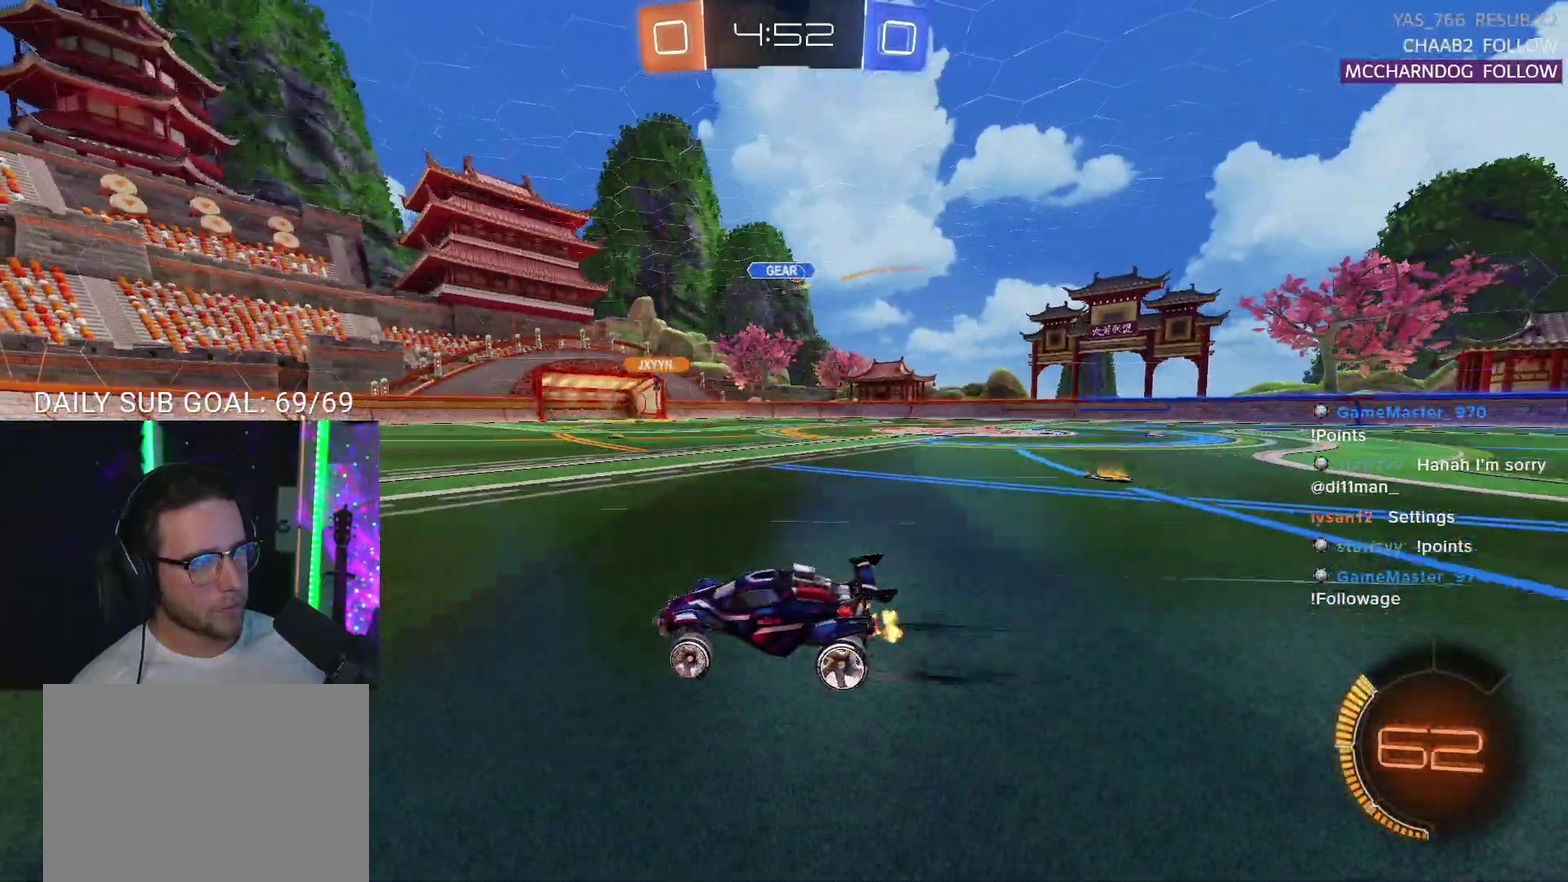
{"buttons": ["R2"], "left_stick": "right", "events": [[183, "left_stick", "right"]]}
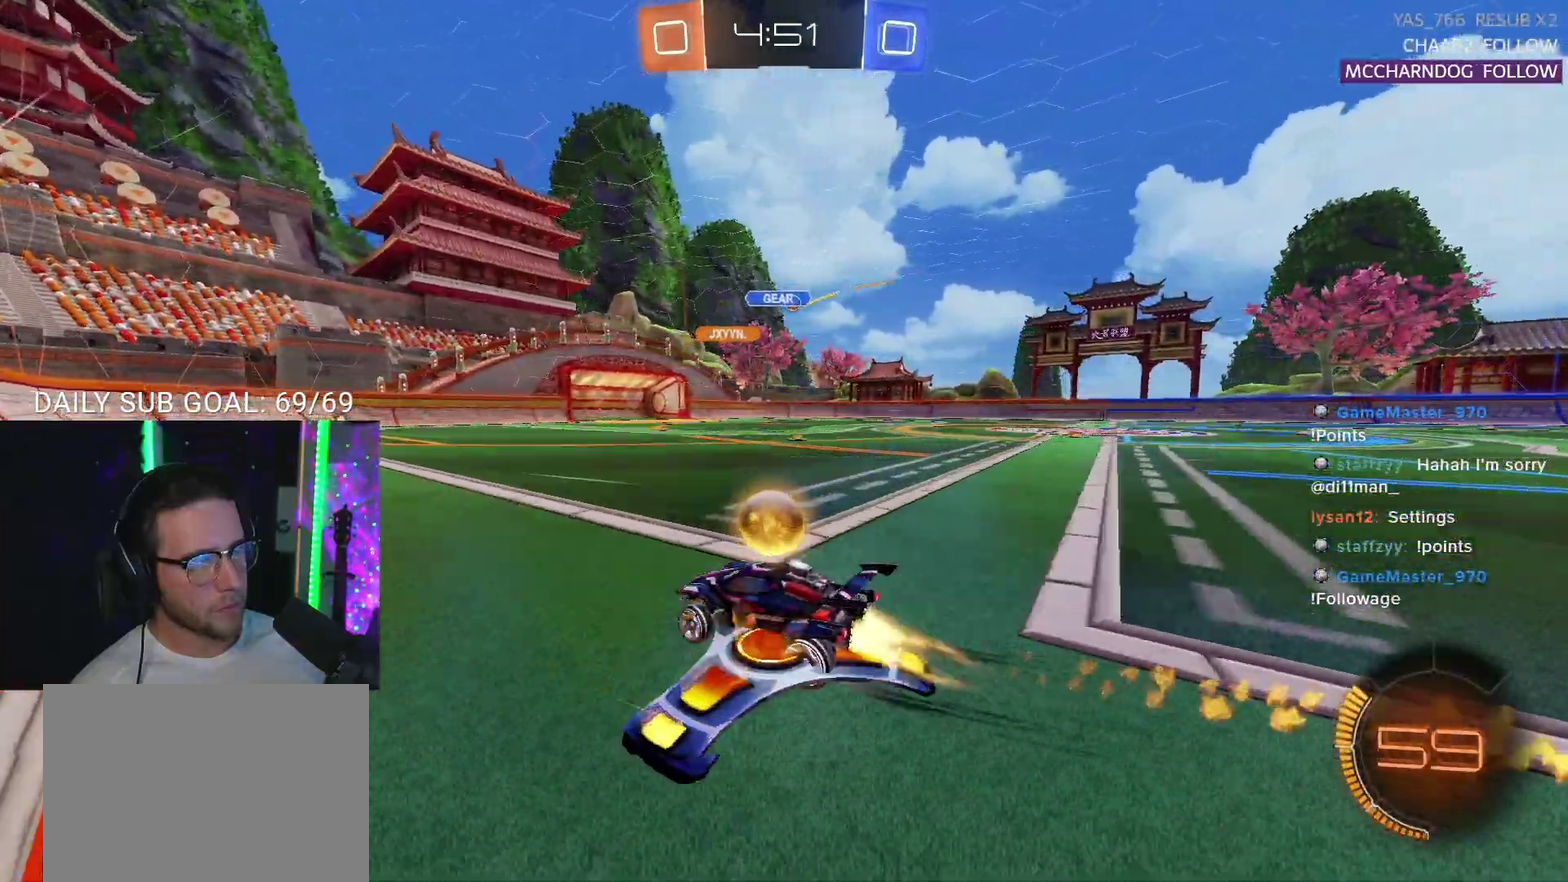
{"buttons": ["R2"], "left_stick": "center", "events": [[500, "left_stick", "center"]]}
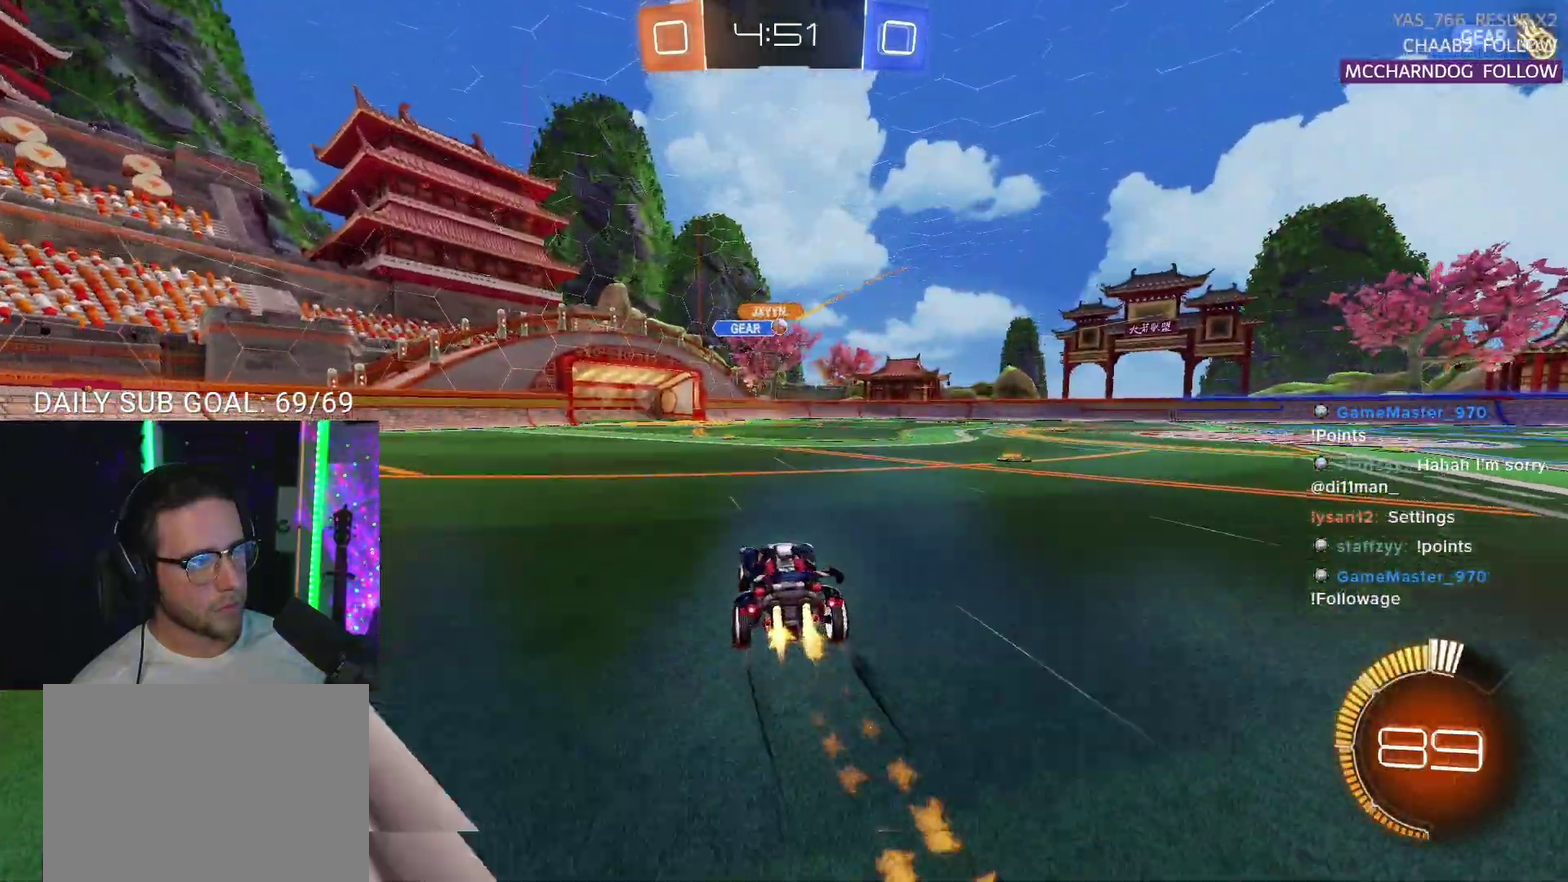
{"buttons": ["R2"], "left_stick": "center", "events": [[250, "left_stick", "left"], [383, "left_stick", "center"]]}
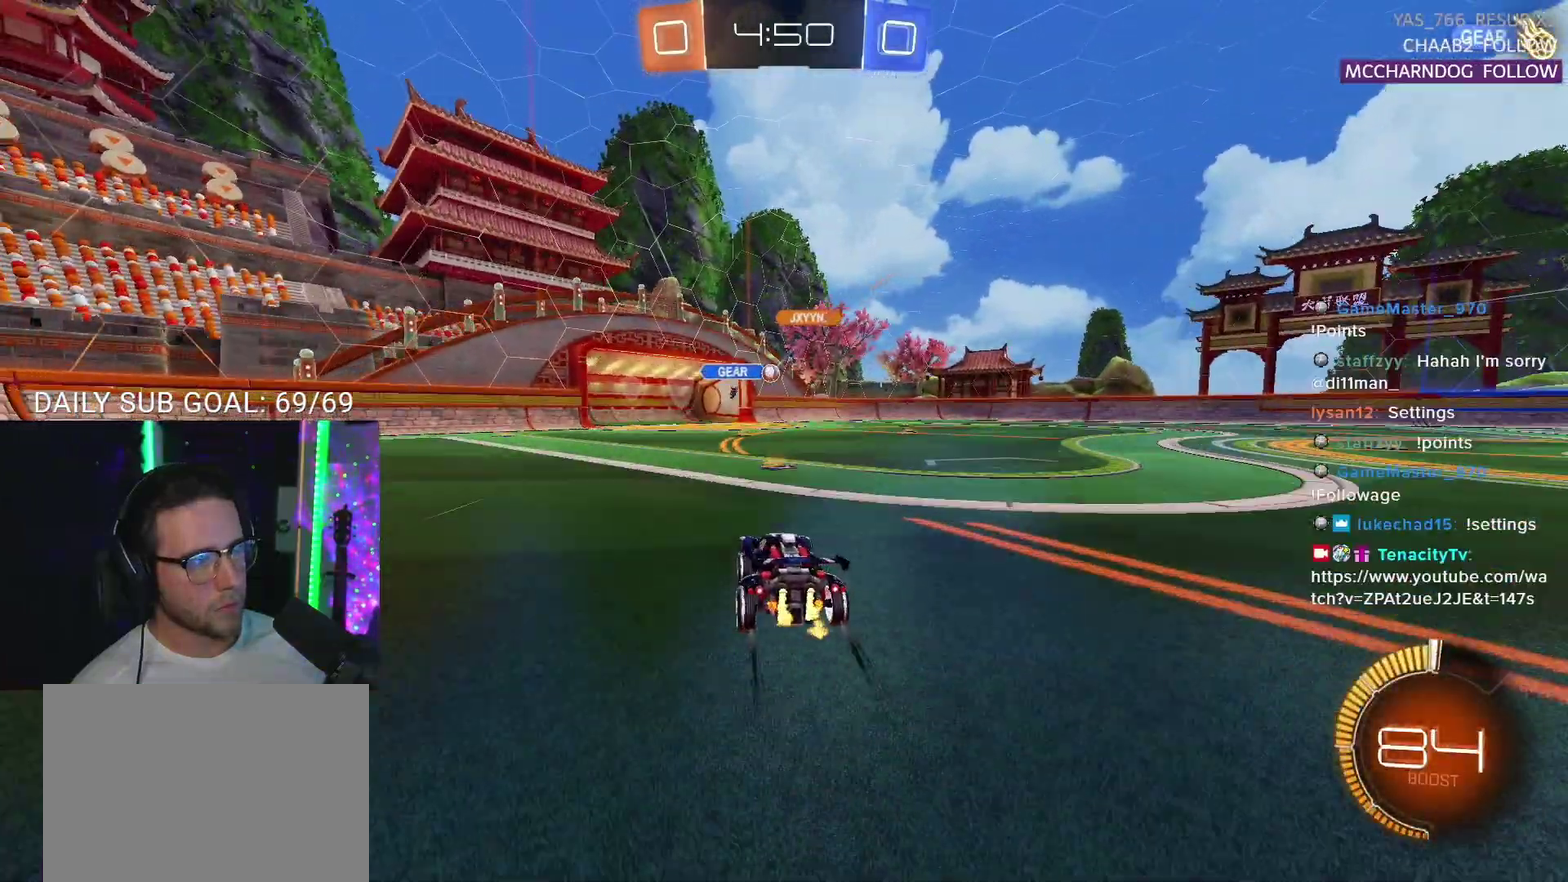
{"buttons": ["R2"], "left_stick": "left", "events": [[167, "left_stick", "right"], [317, "left_stick", "center"], [383, "left_stick", "left"]]}
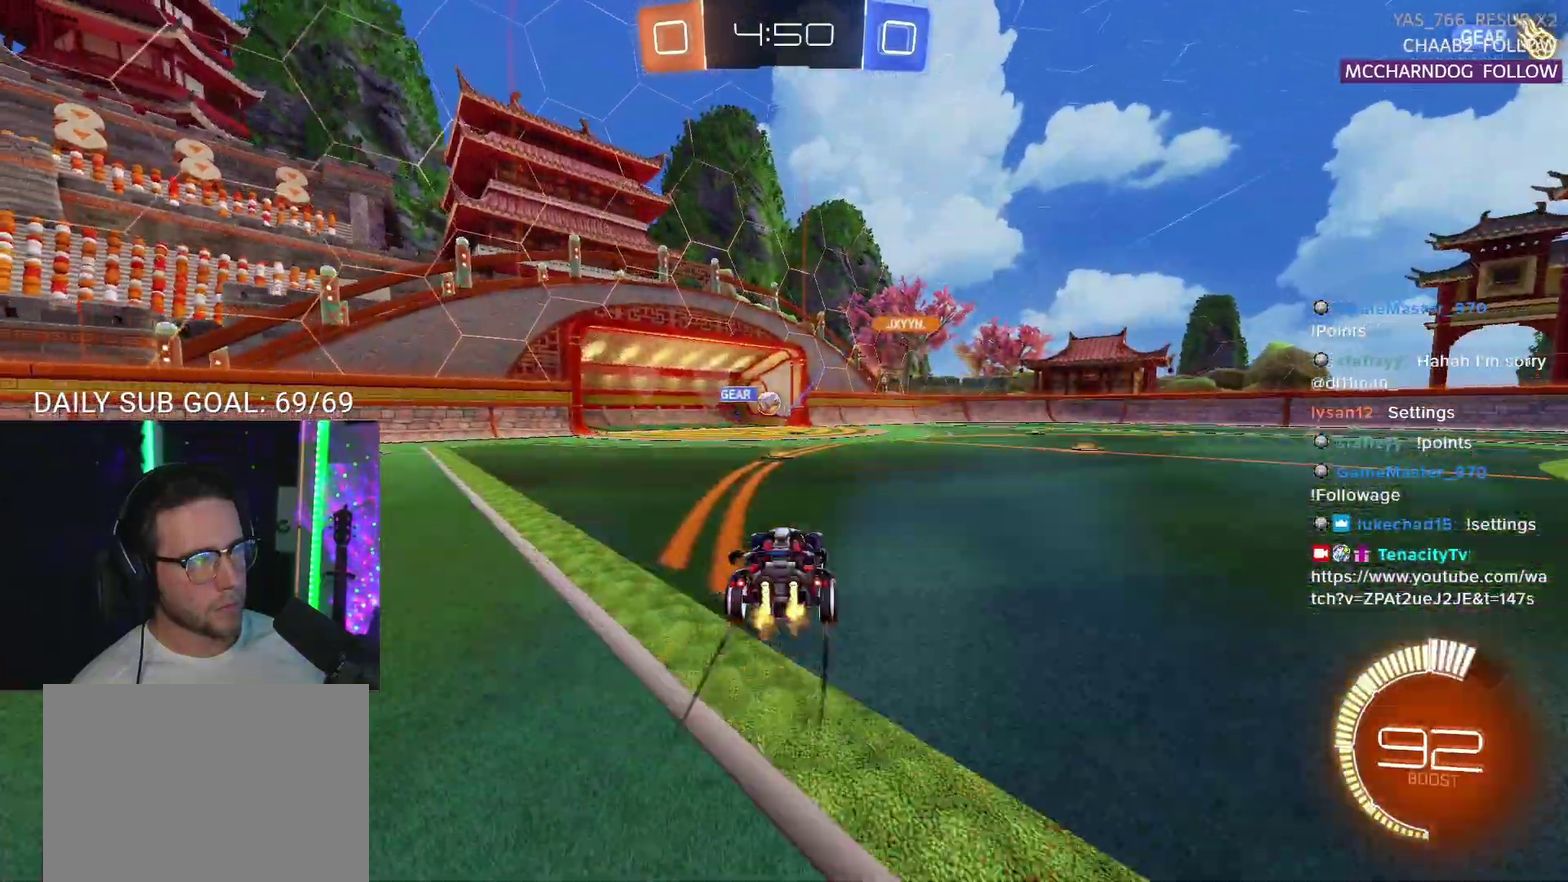
{"buttons": ["R2"], "left_stick": "center"}
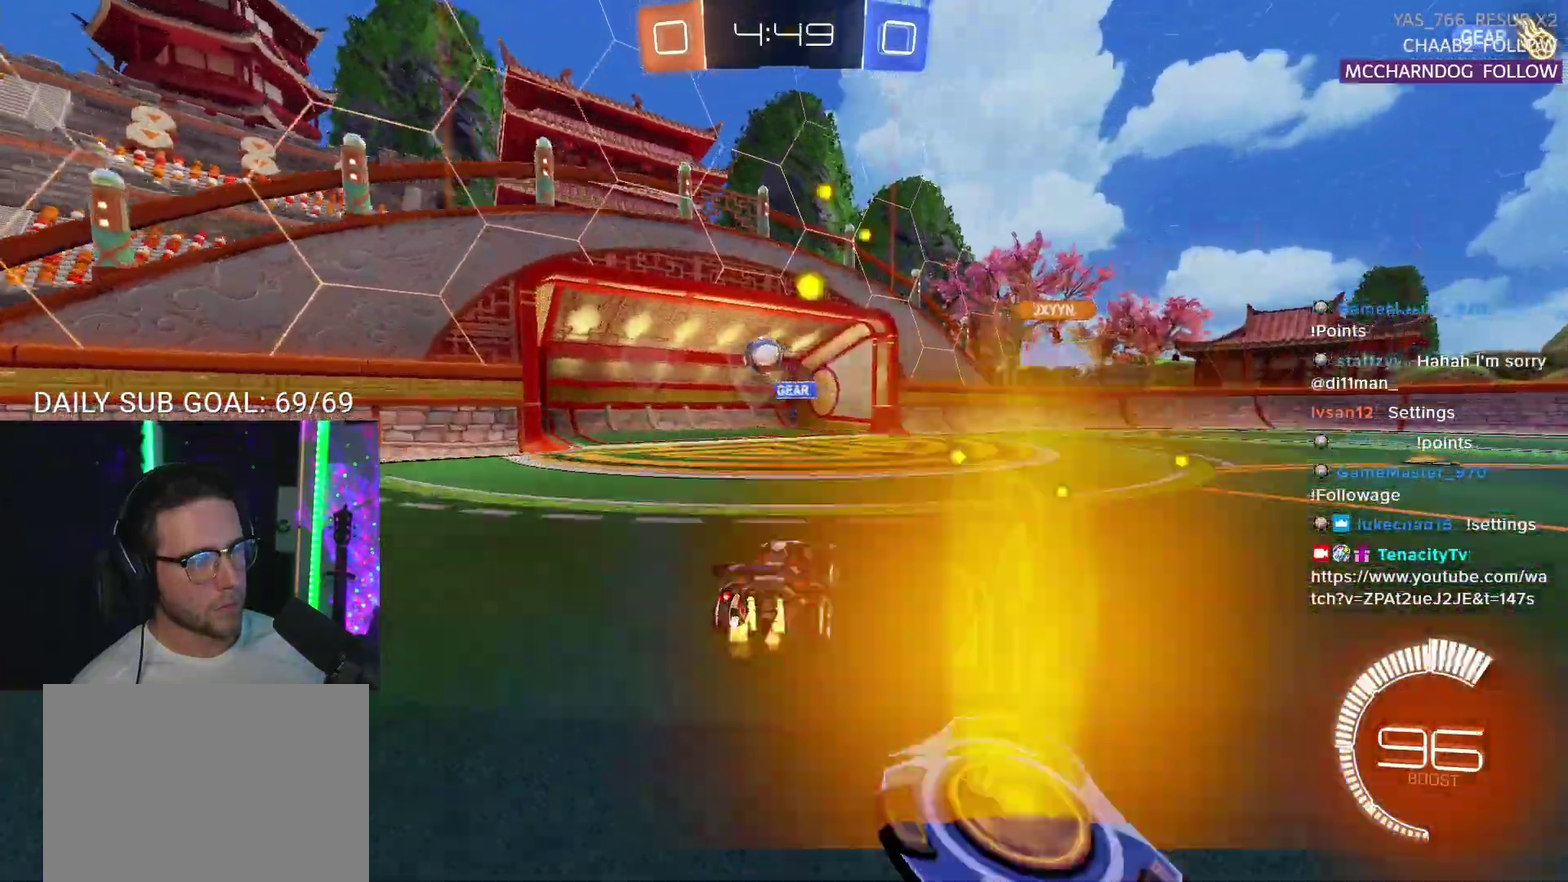
{"buttons": ["SQUARE", "R2"], "left_stick": "left"}
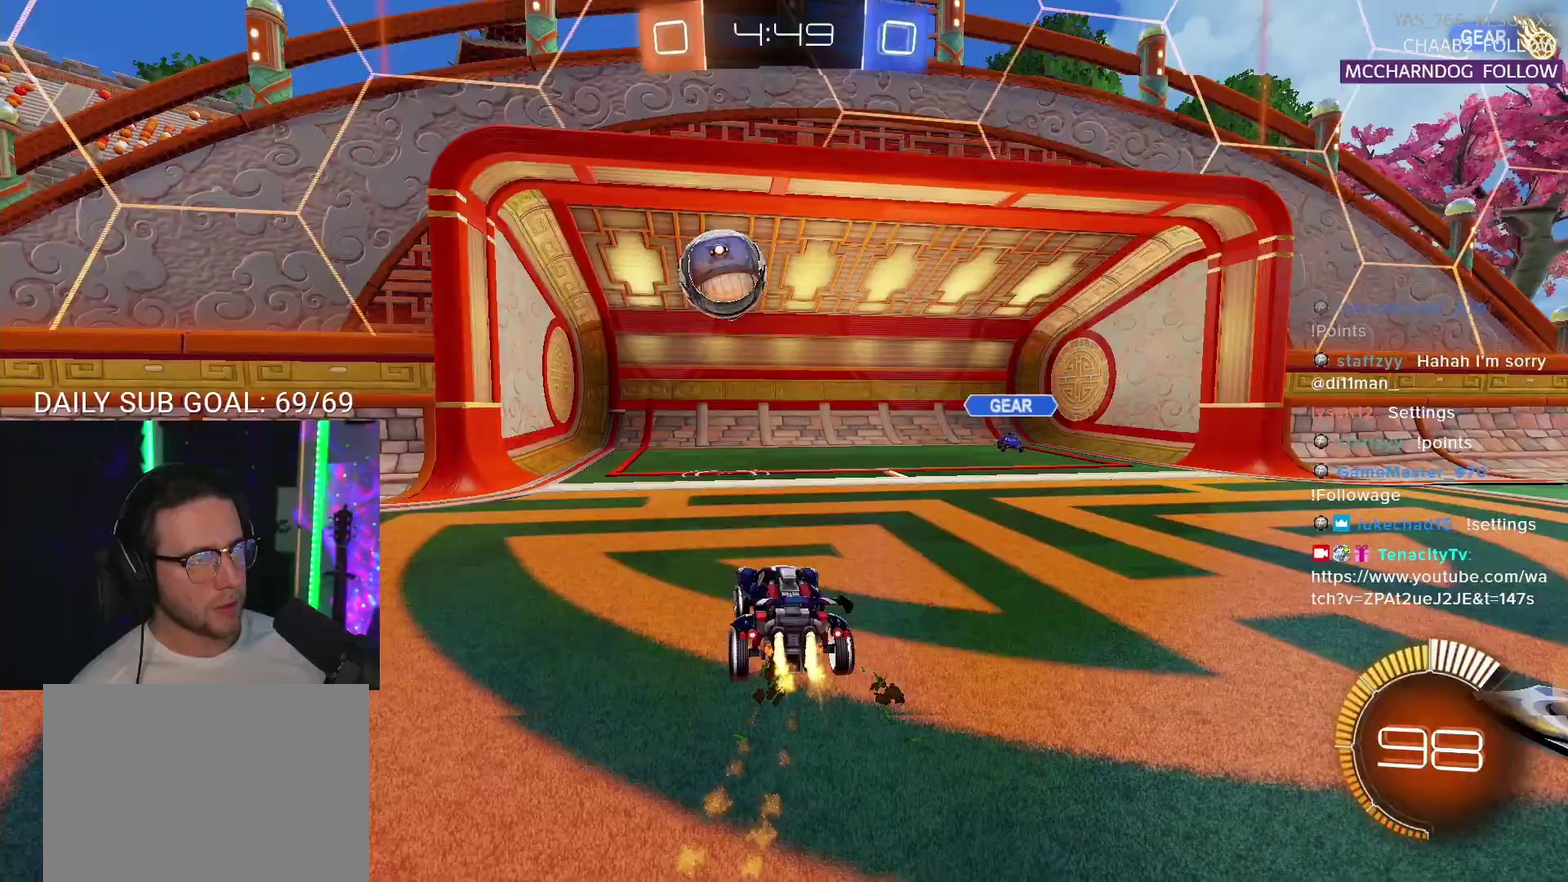
{"buttons": ["CROSS", "R2"], "left_stick": "down-left"}
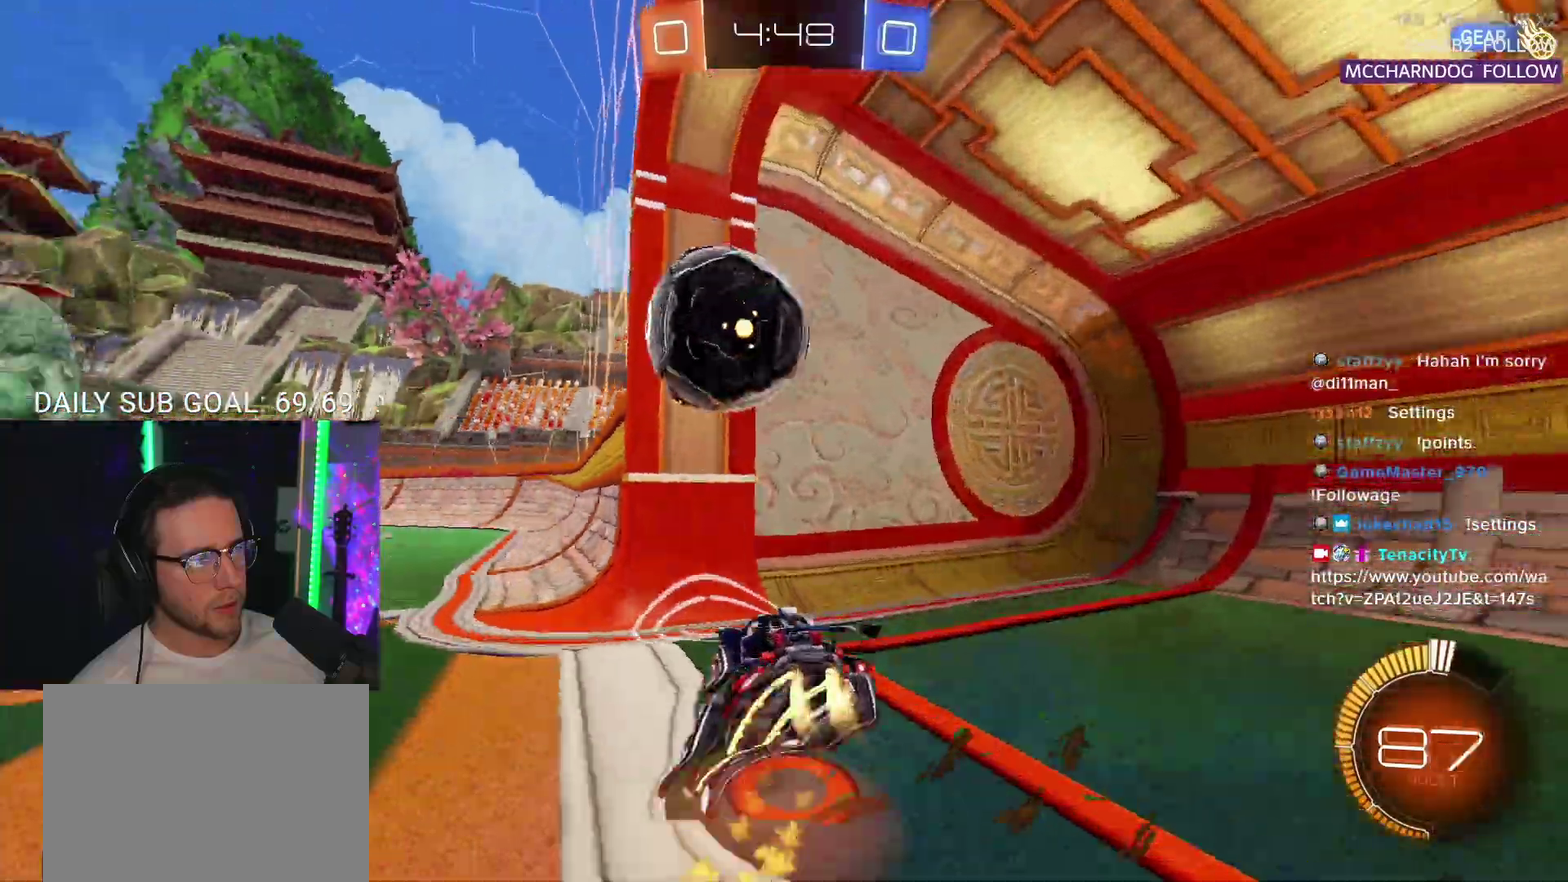
{"buttons": ["L2", "R2"], "left_stick": "left", "events": [[117, "CROSS", "up"], [150, "left_stick", "left"], [183, "L2", "down"], [217, "CROSS", "down"], [250, "SQUARE", "down"], [333, "CROSS", "up"], [333, "left_stick", "down-left"], [417, "left_stick", "left"], [467, "SQUARE", "up"]]}